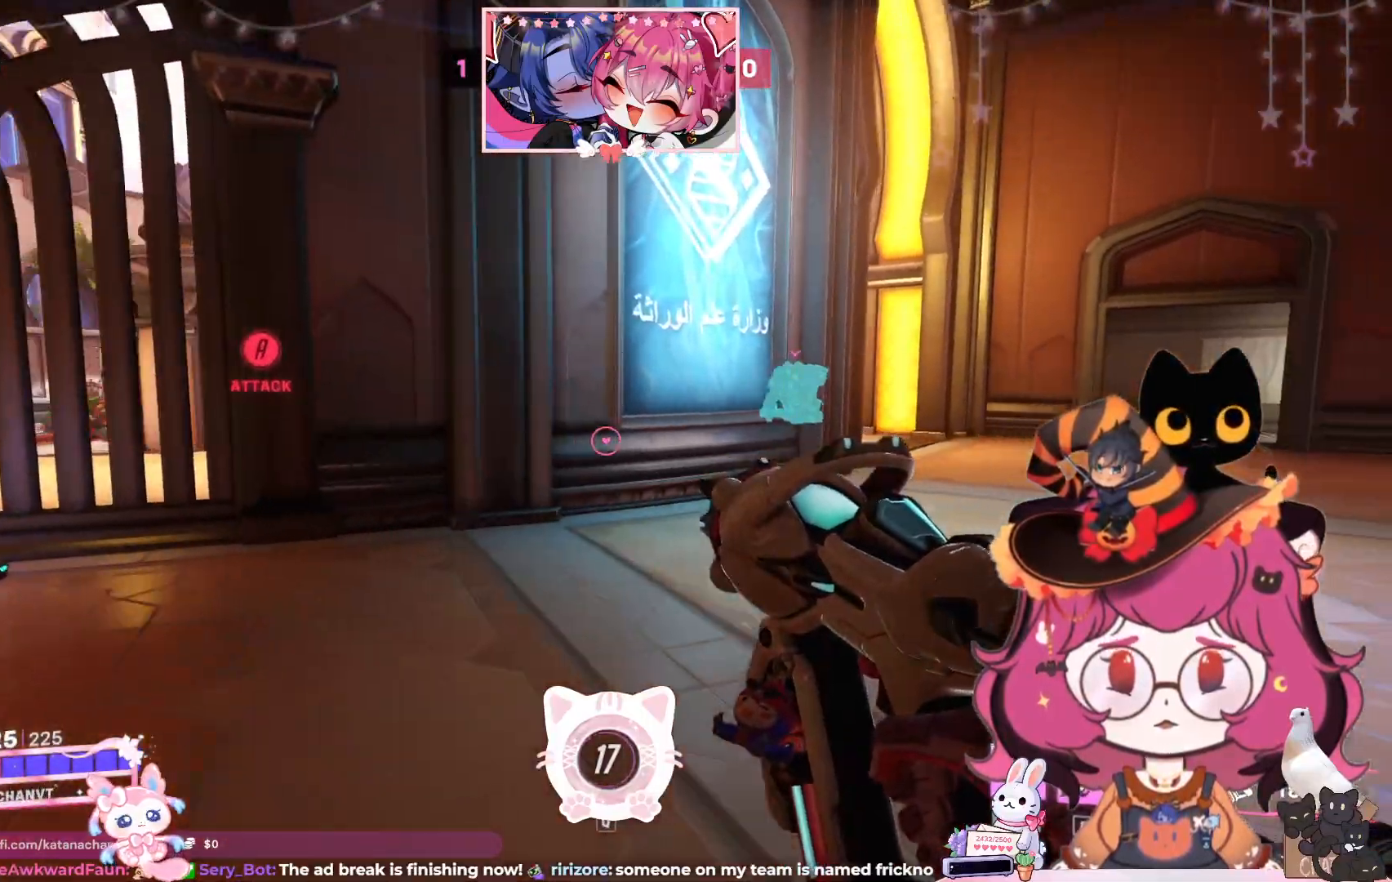
Gameplay with keyboard and mouse; each line is a JSON object with the keys and mouse buttons held at the frame after it. "events" lists presses ("down") and releases ("up") of "a", "ctrl", "d", "e", "q", "s", "shift", "space", "w", "mouse_left", "mouse_wheel", "mouse_right", "mouse_mb4" and "mouse_mb5" between this image and that frame as [ms after this image, input, new state], when the widget could be followed in between. "mouse_left", "mouse_wheel", "mouse_right", "mouse_mb4", "mouse_mb5" = the "left", "wheel", "right", "mb4", "mb5" buttons of the "mouse" list. No other keys are recorded. "wheel" means that the mouse wheel is clicked or scrolled. Mouse movement is not recorded.
{"keys": ["d", "space", "w"], "mouse": [], "events": []}
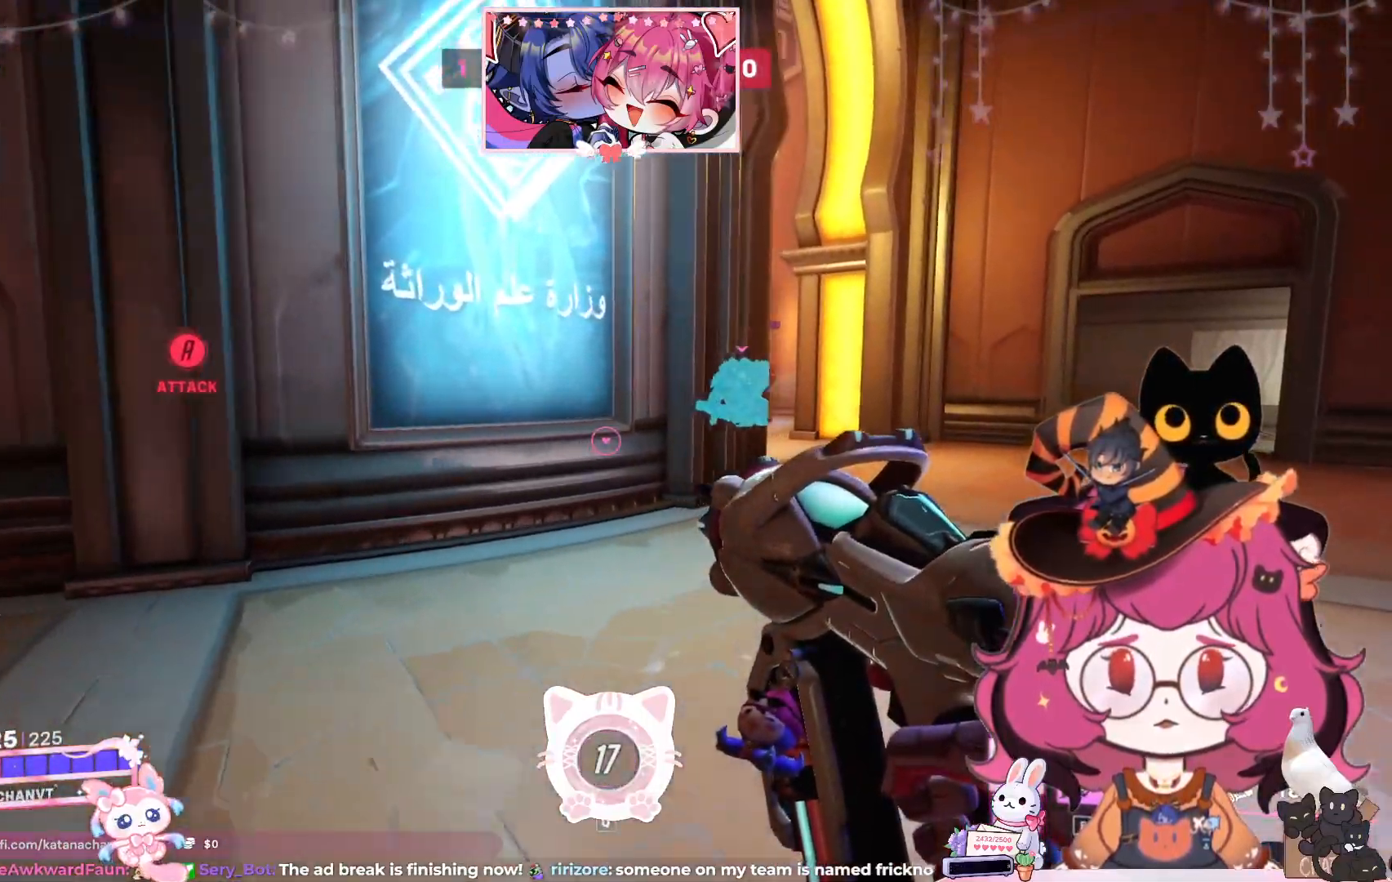
{"keys": ["d", "space", "w"], "mouse": [], "events": []}
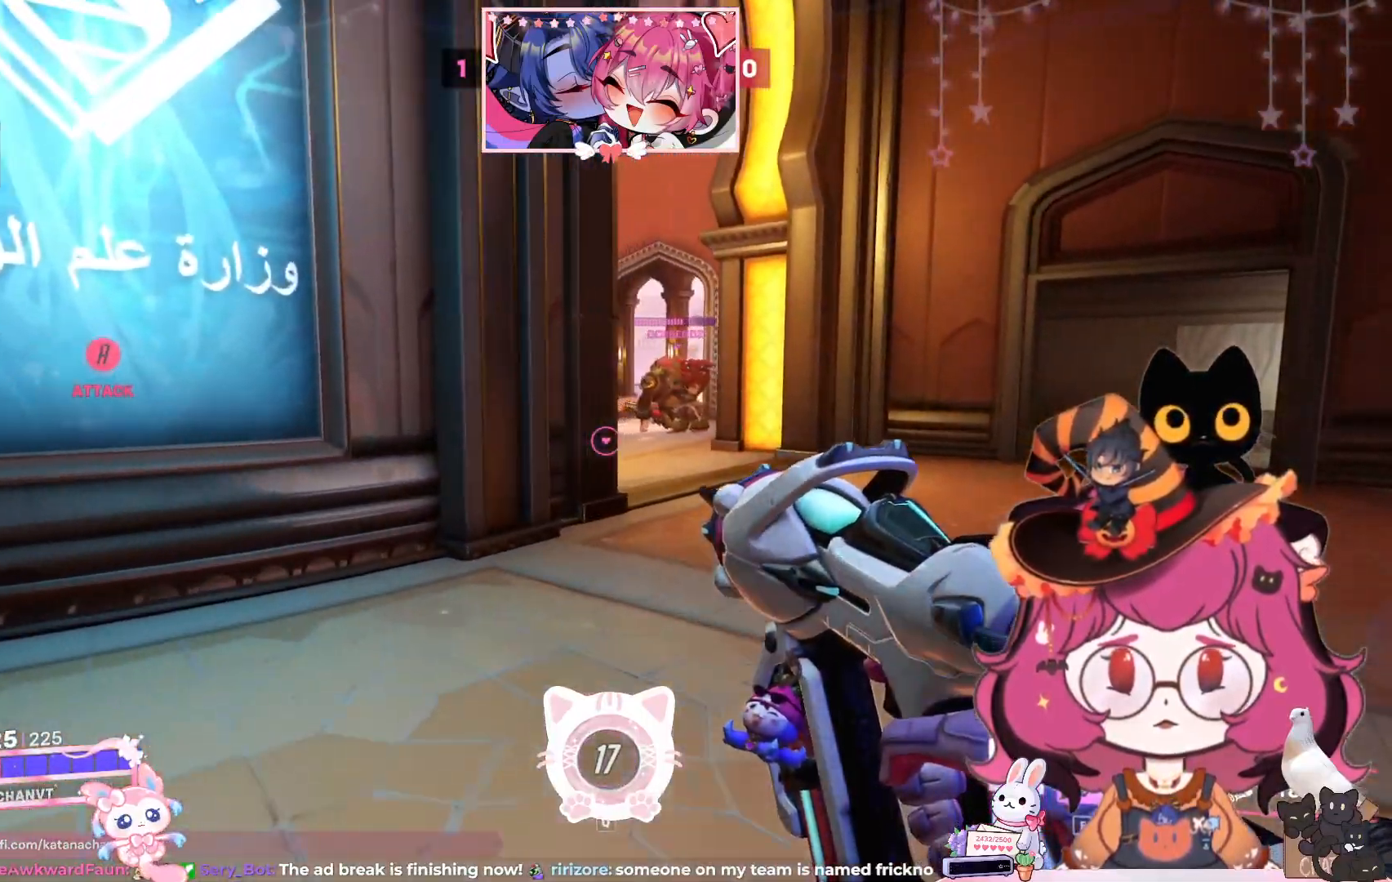
{"keys": ["w"], "mouse": []}
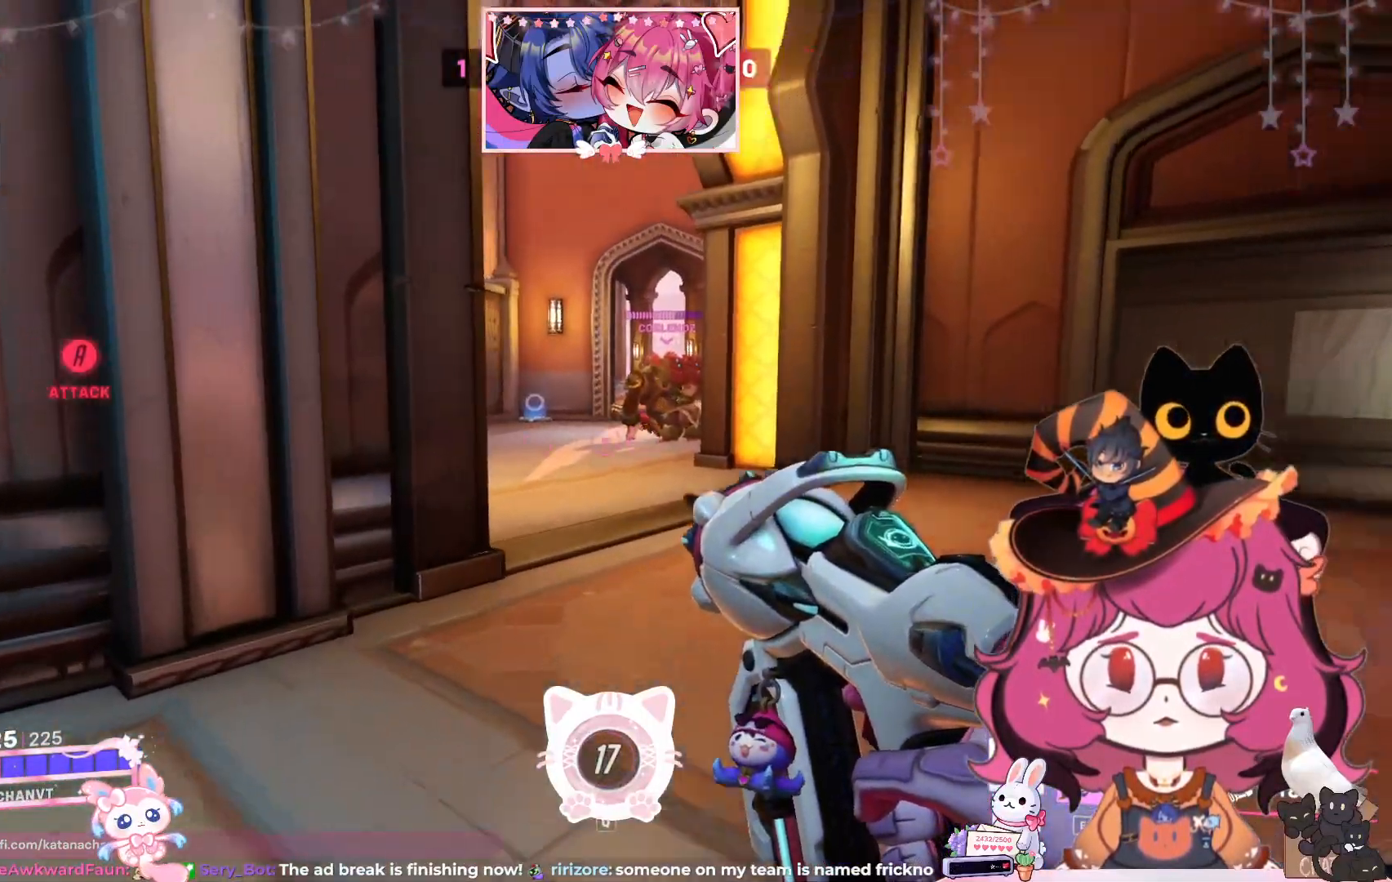
{"keys": [], "mouse": [], "events": [[167, "w", "up"]]}
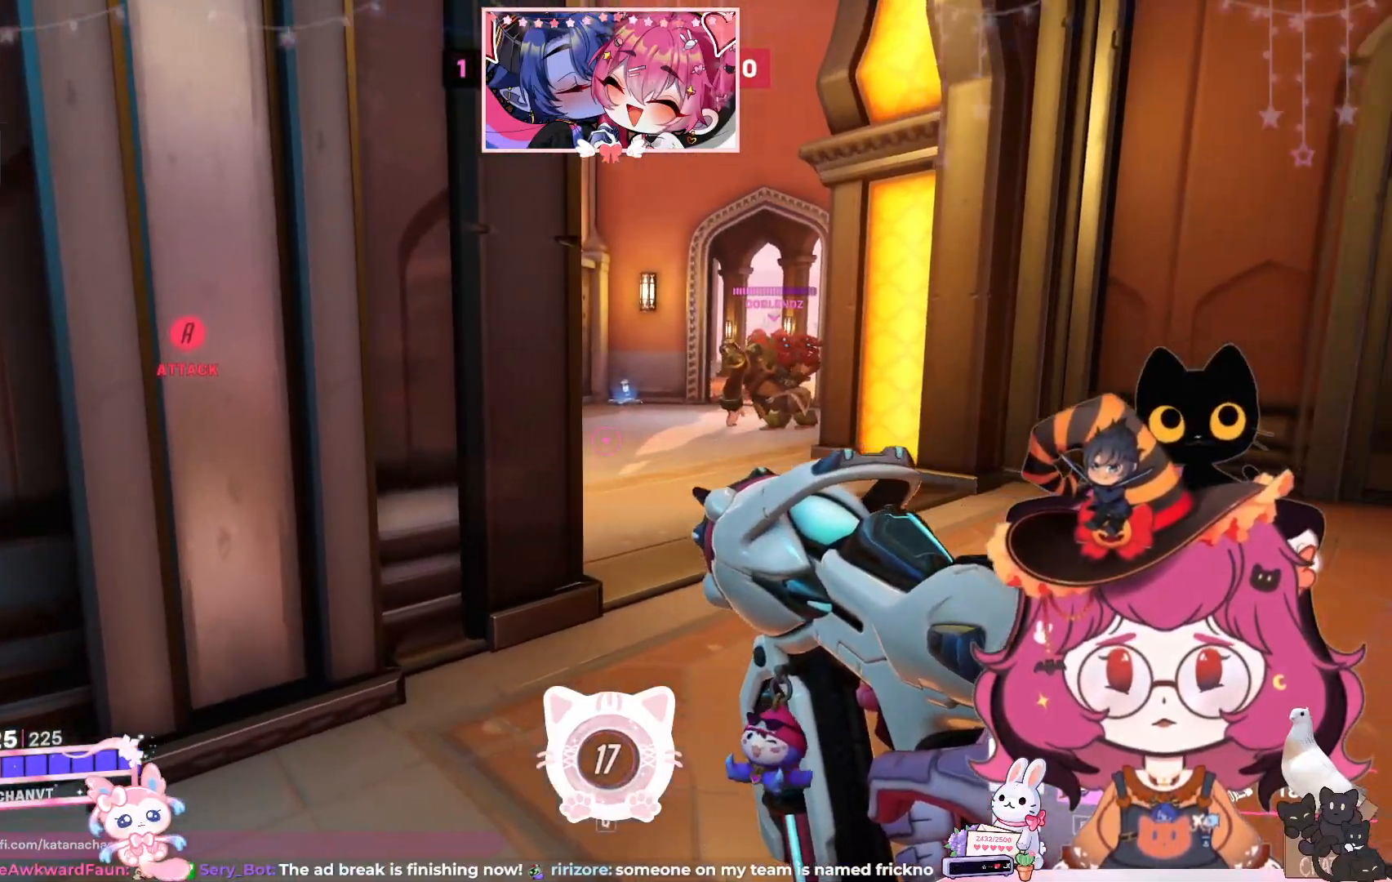
{"keys": ["w"], "mouse": [], "events": [[483, "w", "down"]]}
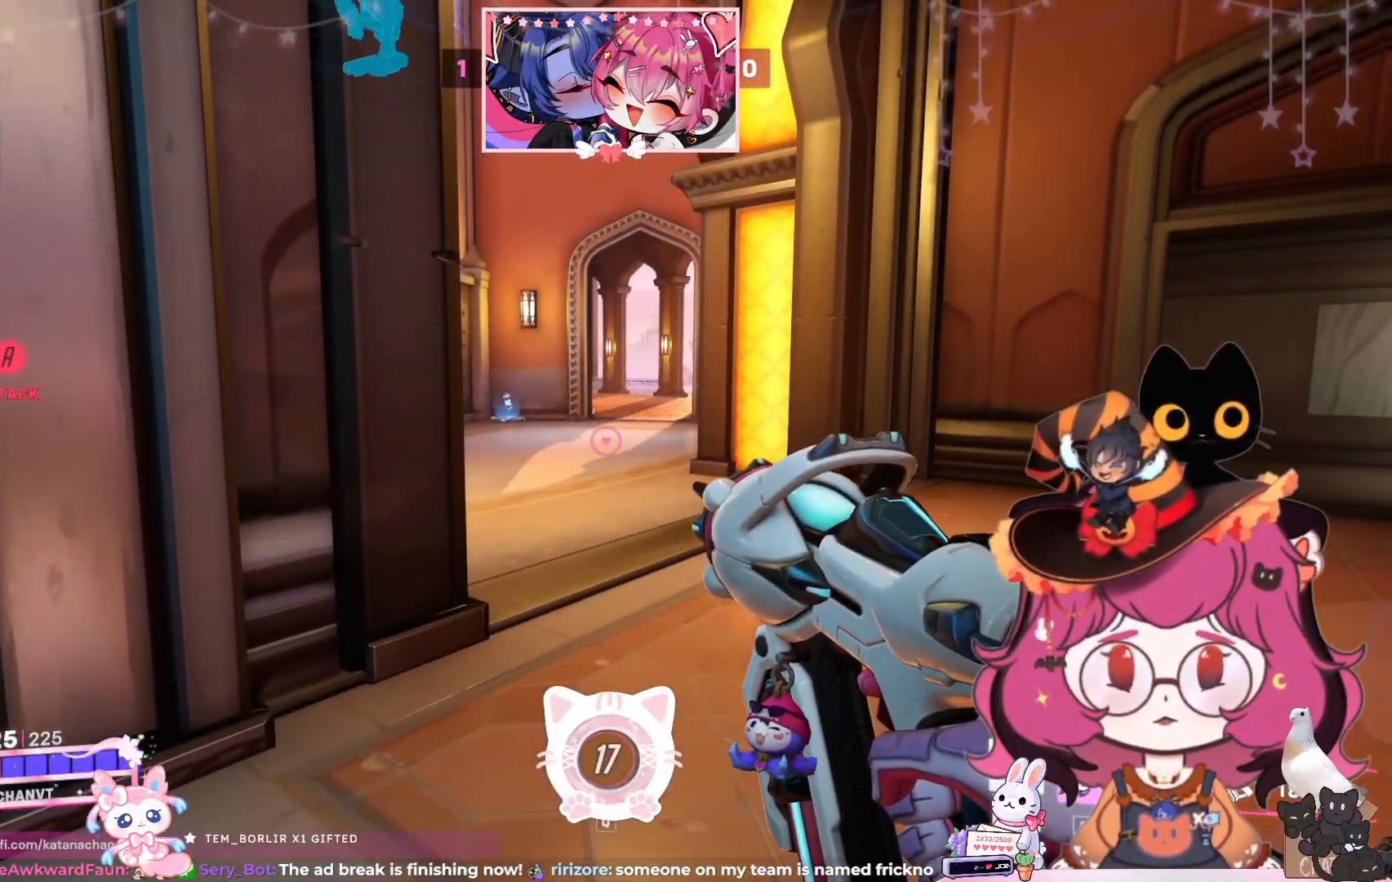
{"keys": ["d"], "mouse": [], "events": [[100, "d", "down"], [267, "w", "up"], [350, "d", "up"], [483, "d", "down"]]}
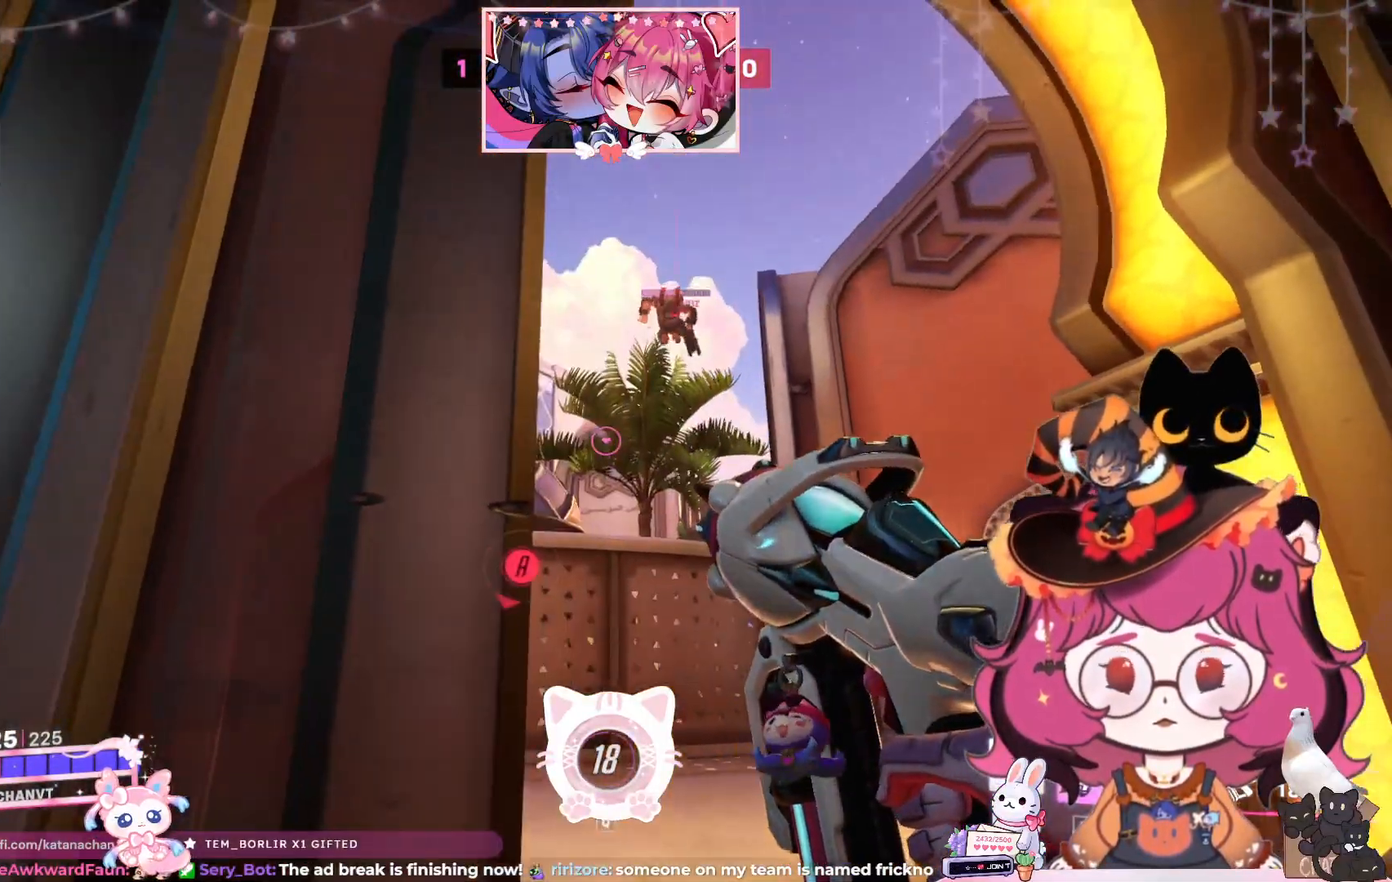
{"keys": [], "mouse": [], "events": [[83, "d", "up"]]}
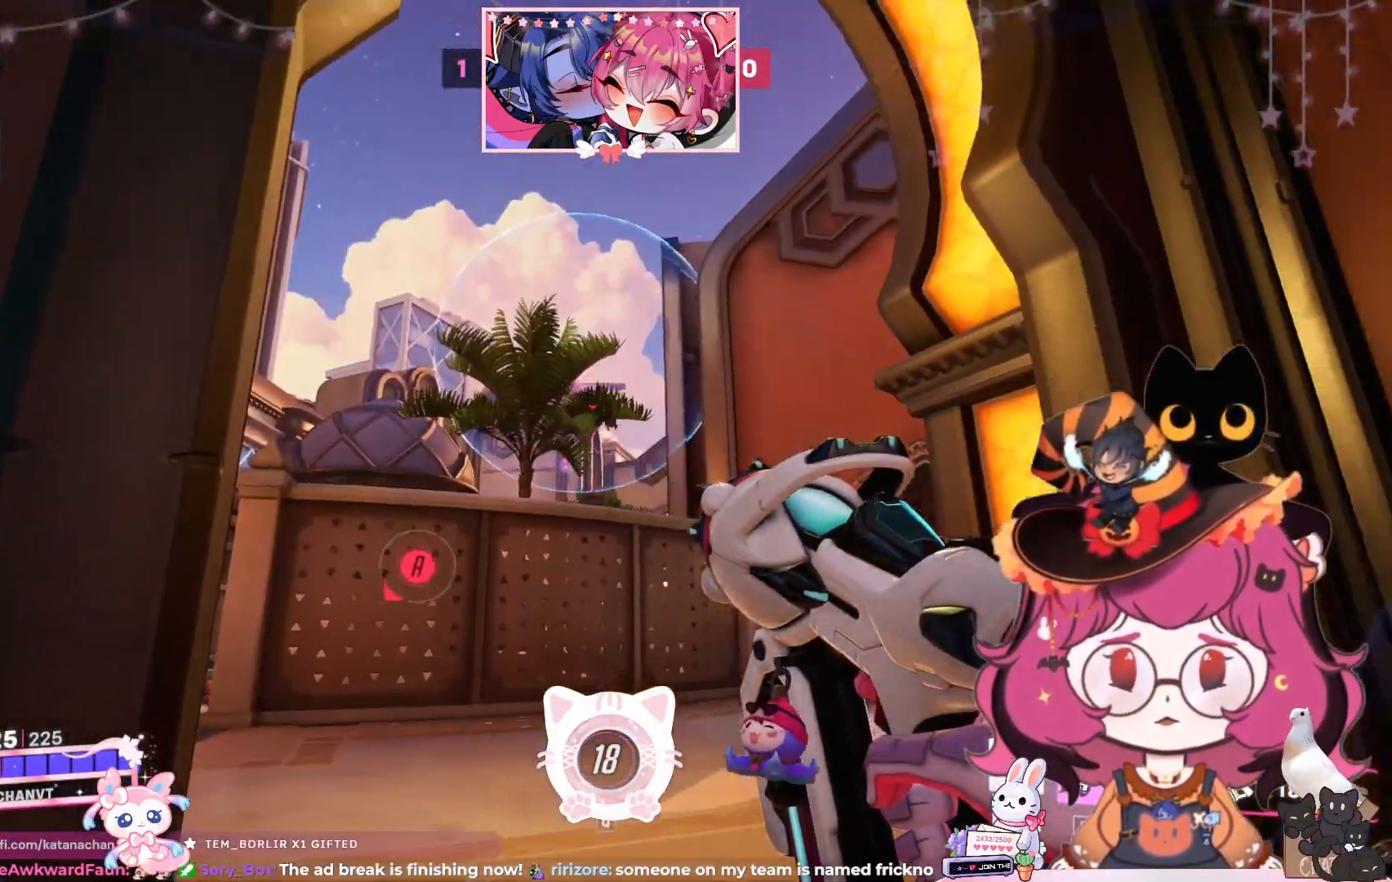
{"keys": [], "mouse": [], "events": [[33, "mouse_left", "down"], [467, "mouse_left", "up"]]}
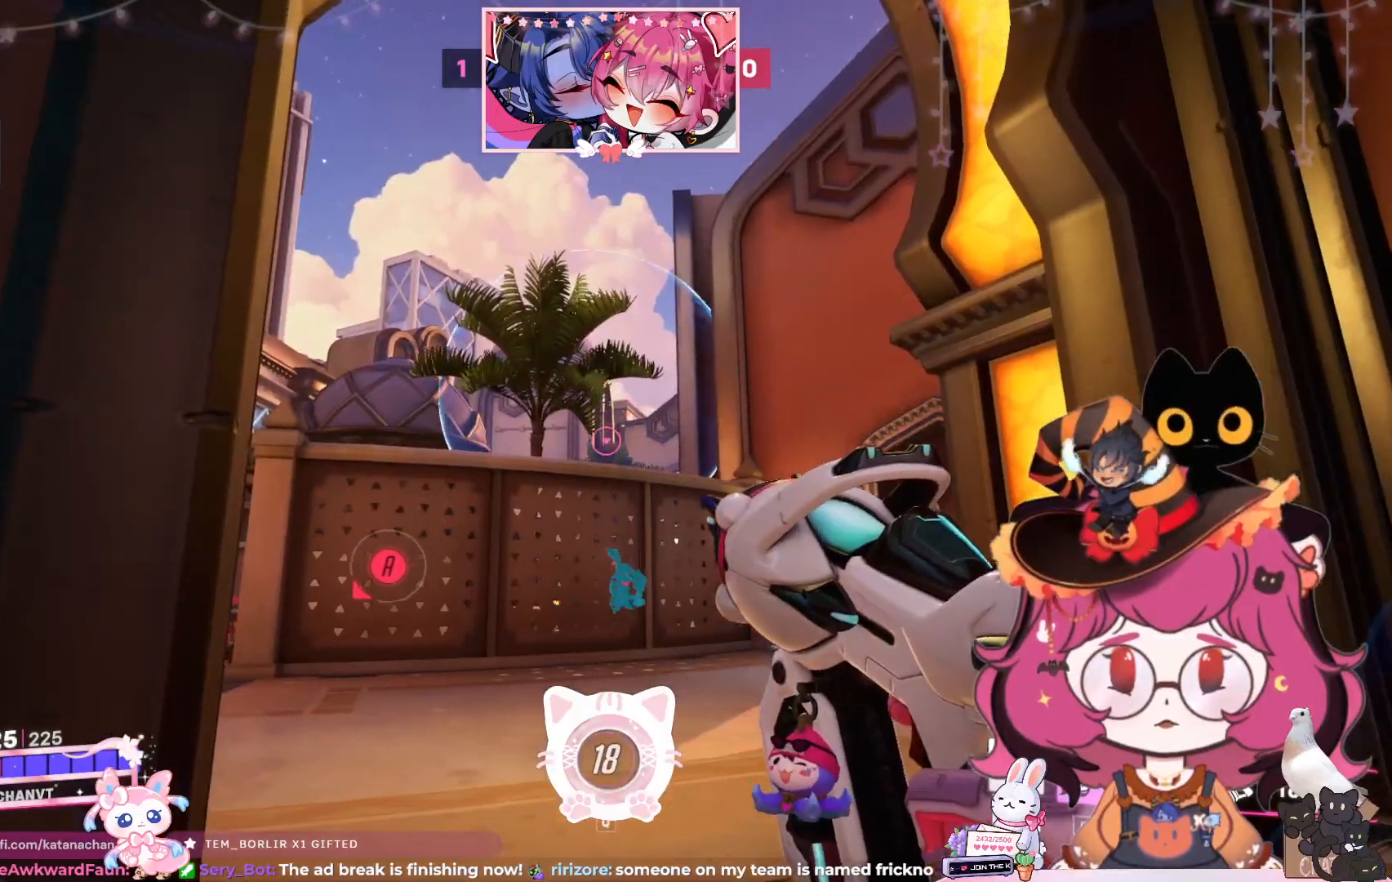
{"keys": ["d", "w"], "mouse": [], "events": [[67, "a", "down"], [200, "a", "up"], [333, "d", "down"], [500, "w", "down"]]}
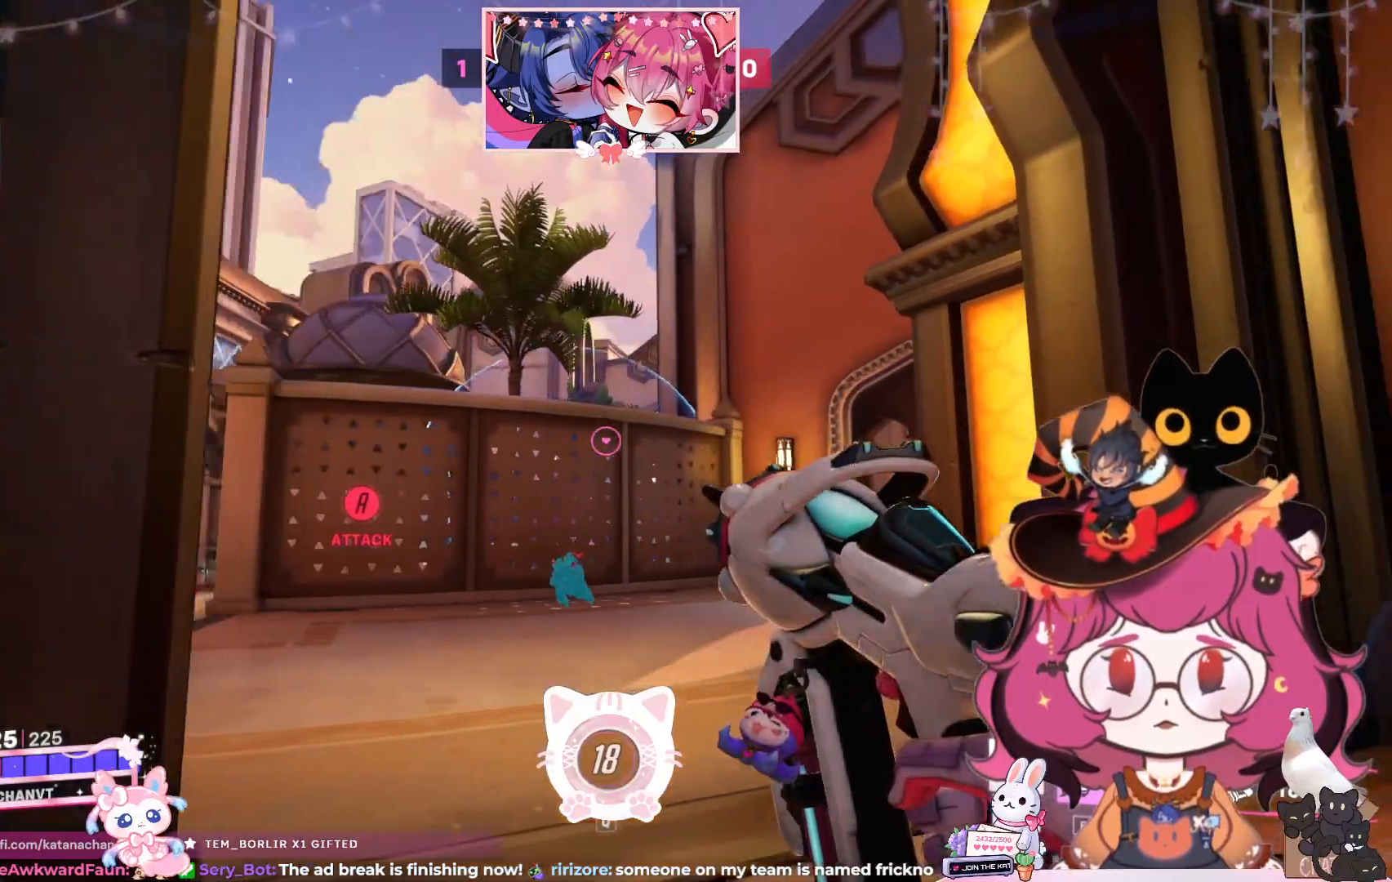
{"keys": ["w"], "mouse": [], "events": [[17, "d", "up"], [333, "space", "down"], [433, "space", "up"]]}
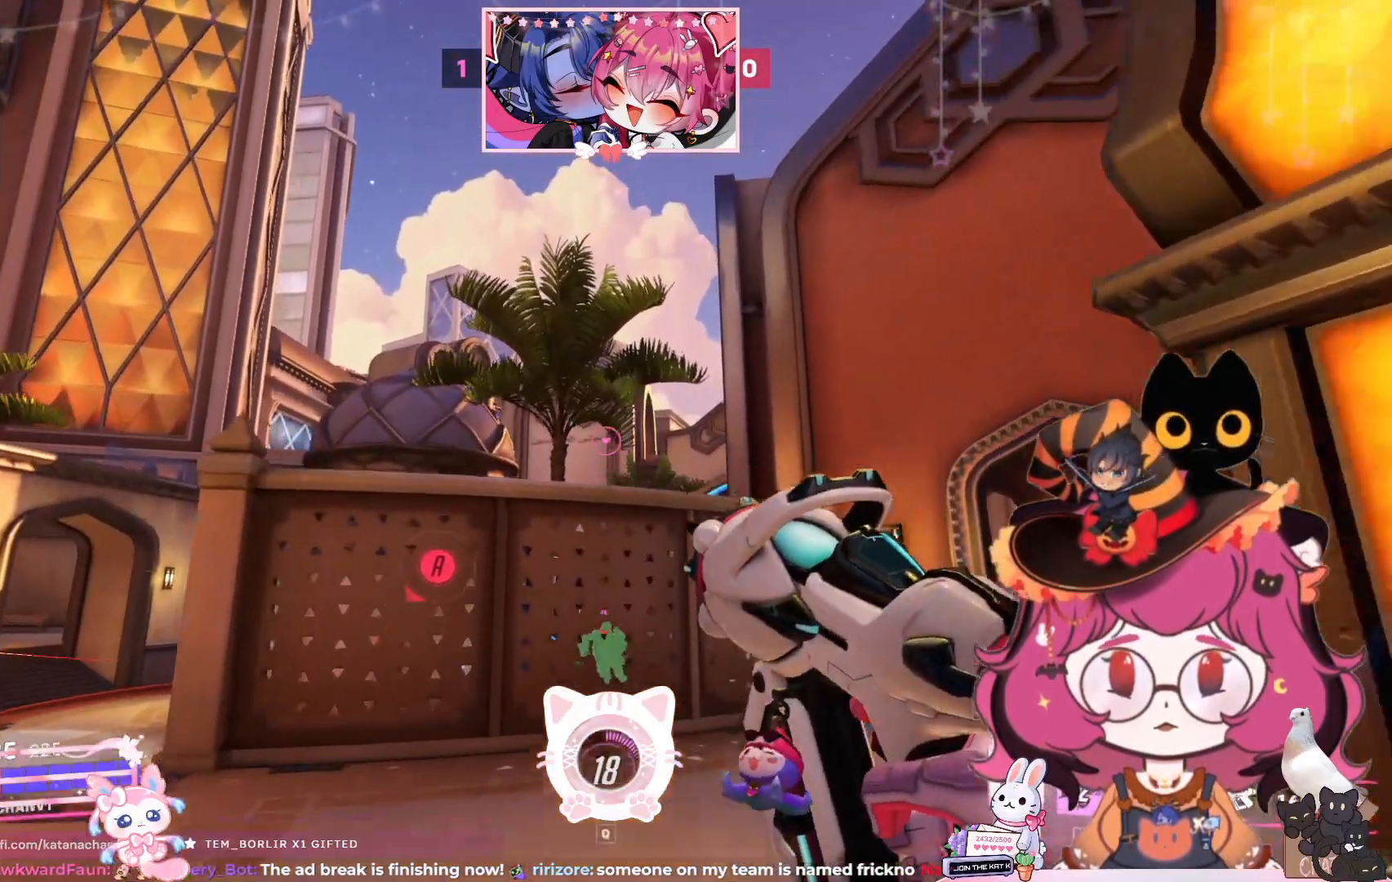
{"keys": [], "mouse": [], "events": [[17, "space", "down"], [233, "shift", "down"], [383, "shift", "up"], [467, "space", "up"], [500, "w", "up"]]}
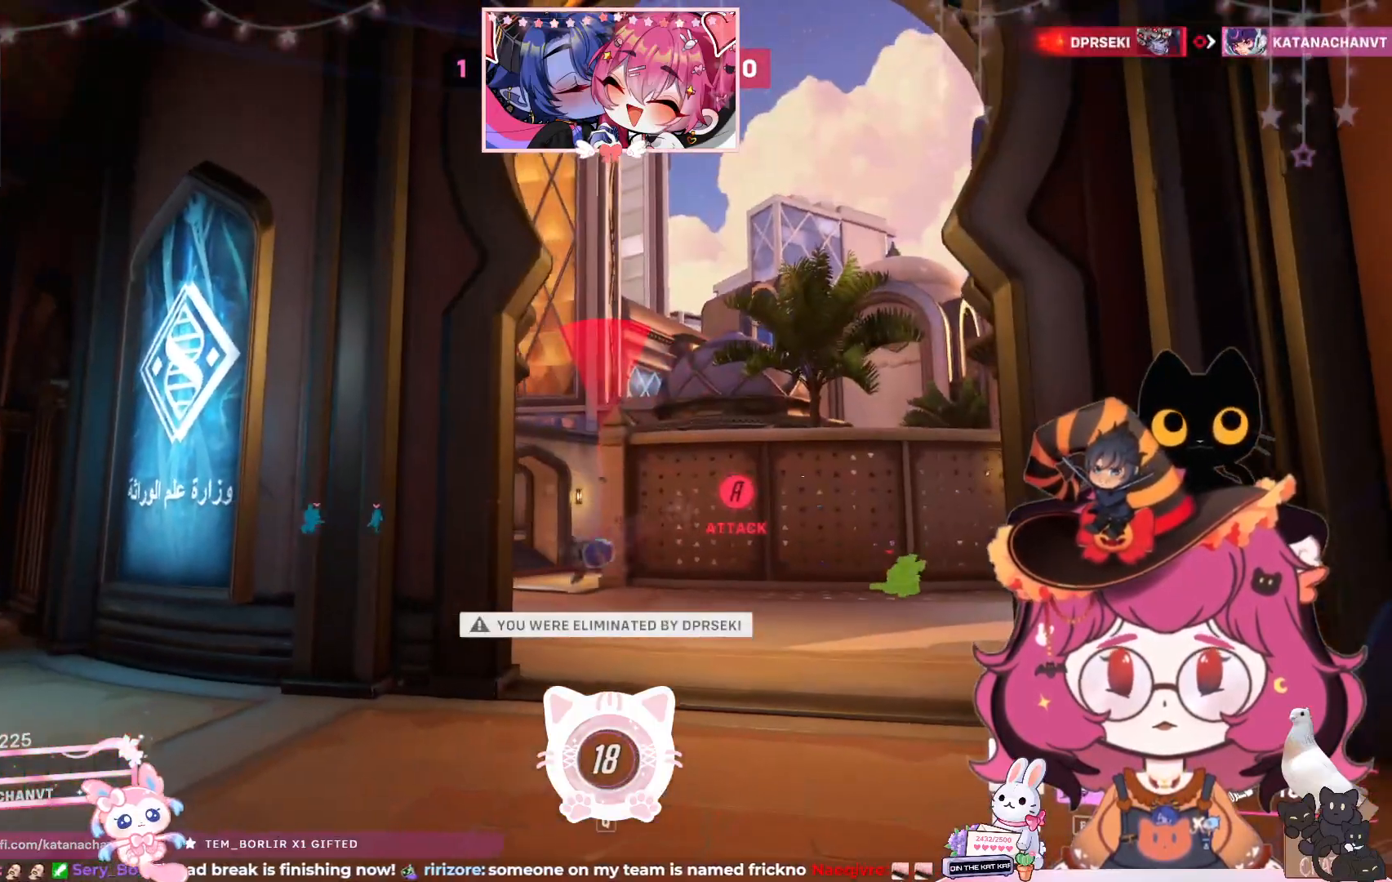
{"keys": [], "mouse": [], "events": []}
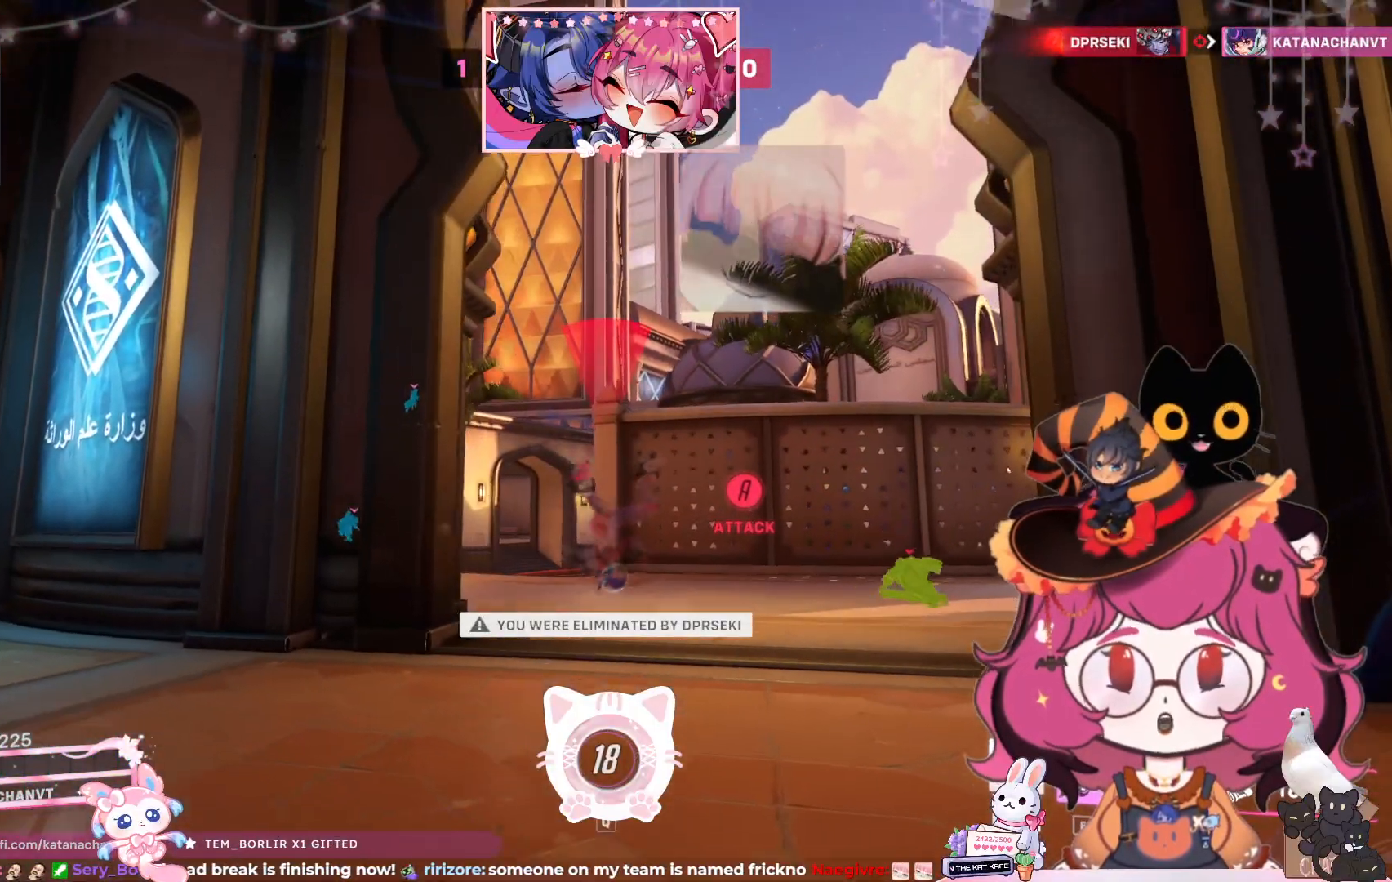
{"keys": [], "mouse": [], "events": []}
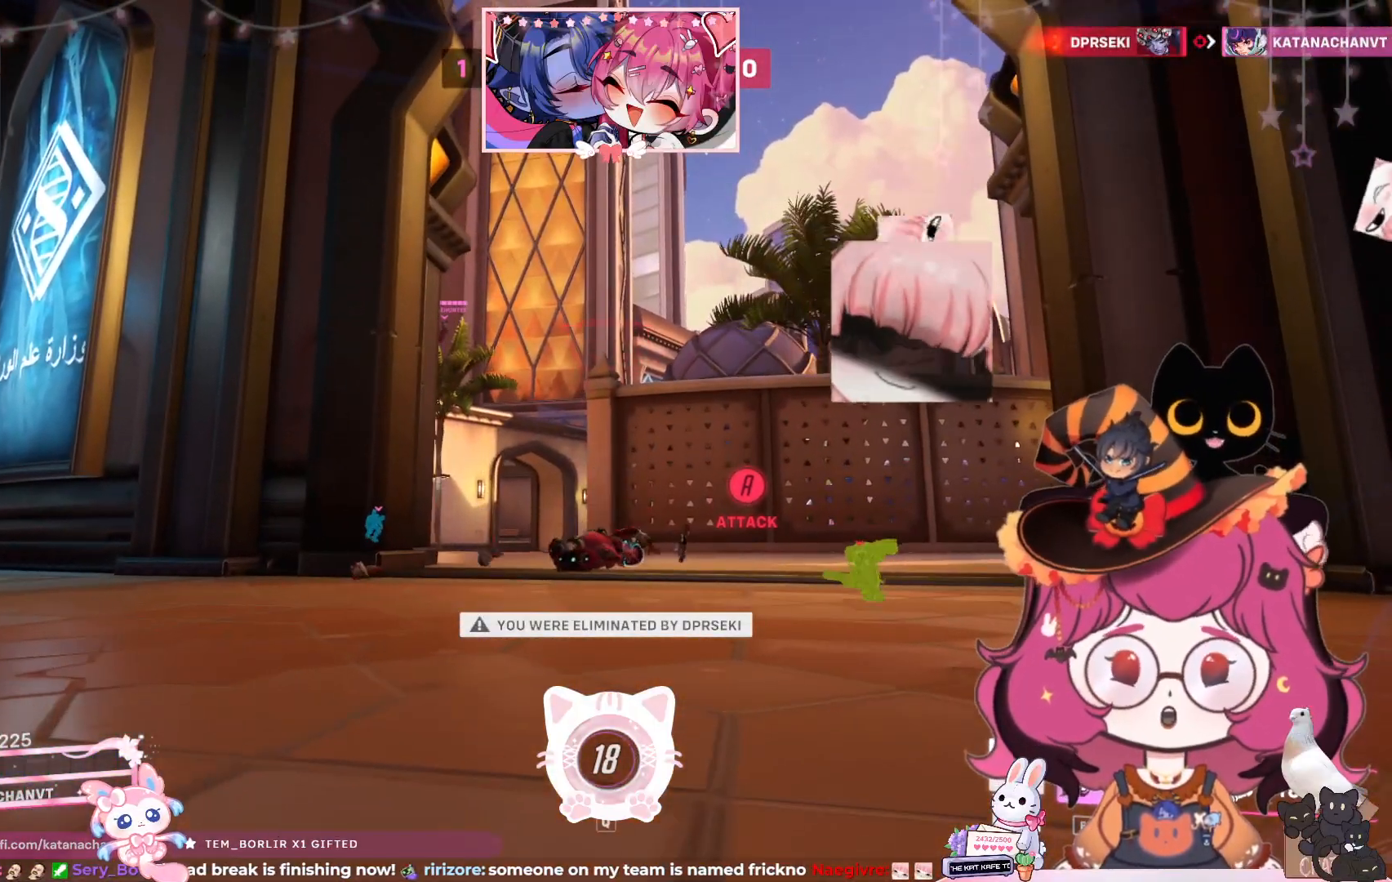
{"keys": [], "mouse": ["wheel"], "events": [[483, "mouse_wheel", "down"]]}
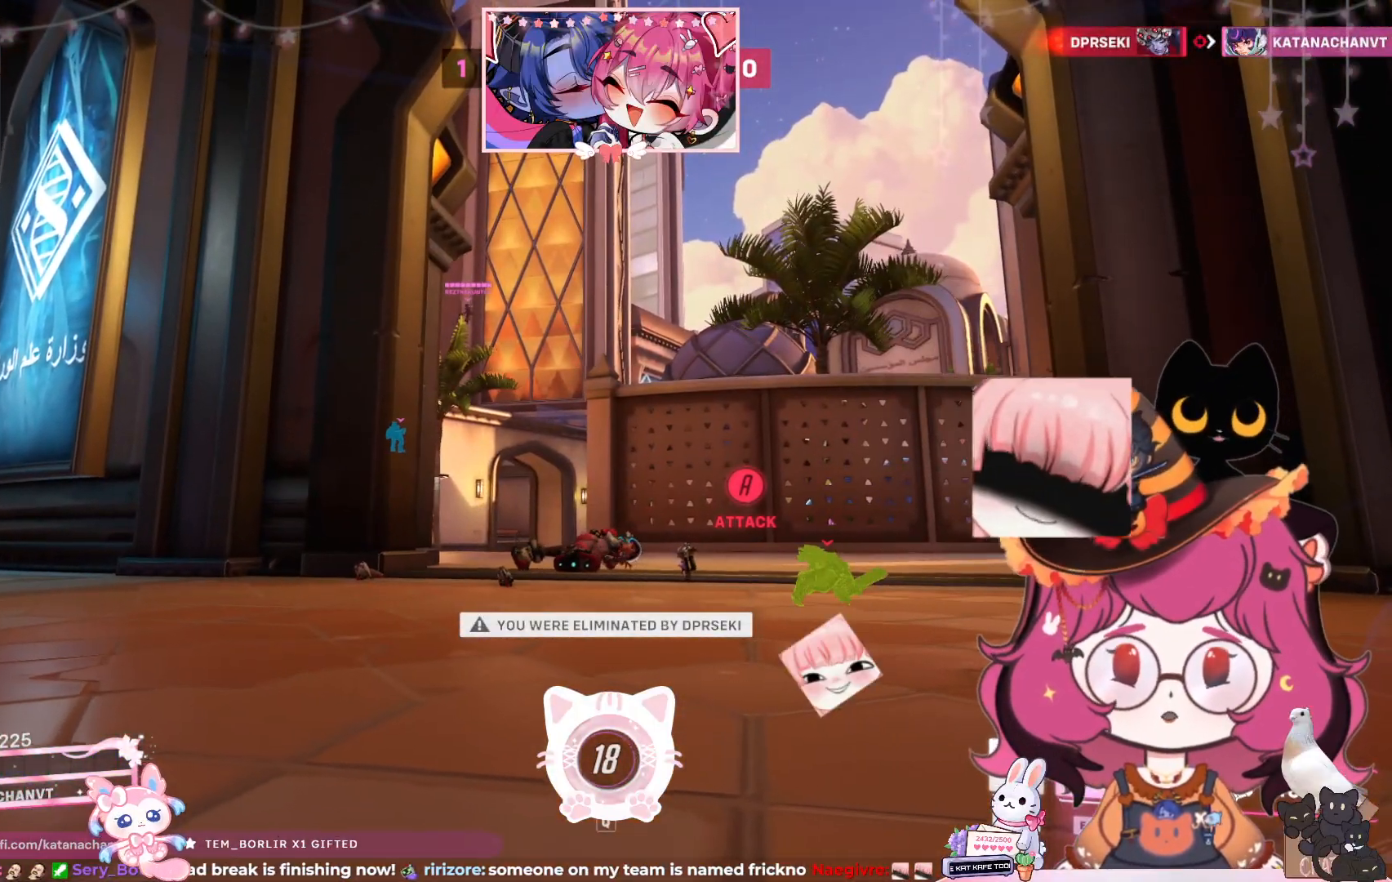
{"keys": [], "mouse": [], "events": [[100, "mouse_wheel", "up"]]}